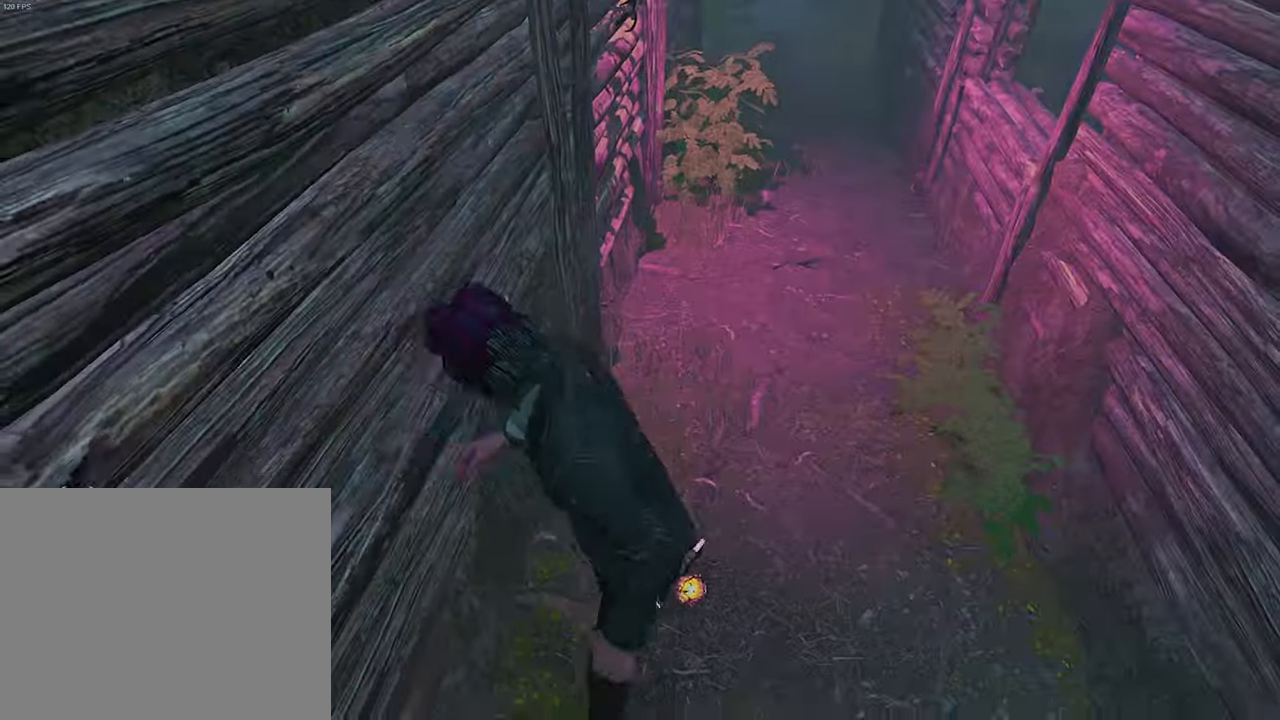
Gameplay with keyboard; each line is a JSON object with the keys held at the frame after it. "events" lists presses ("down") and releases ("up") of "a", "ctrl", "d", "e", "q", "s", "shift", "space" and "w" between this image and that frame as [ms after this image, input, new state], when the widget could be followed in between. No other keys are recorded. Mouse input is not recorded.
{"keys": ["shift", "w"], "events": [[16, "shift", "down"]]}
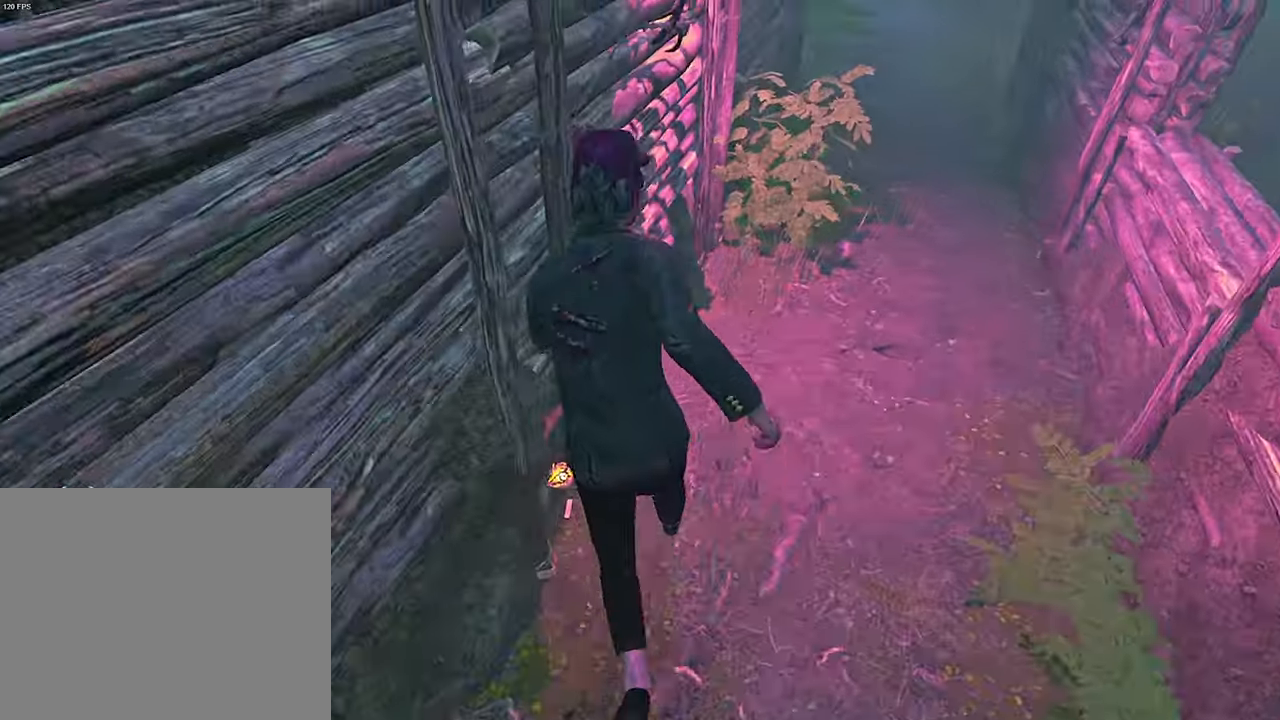
{"keys": ["d", "s", "shift"], "events": [[416, "d", "down"], [450, "w", "up"], [483, "s", "down"]]}
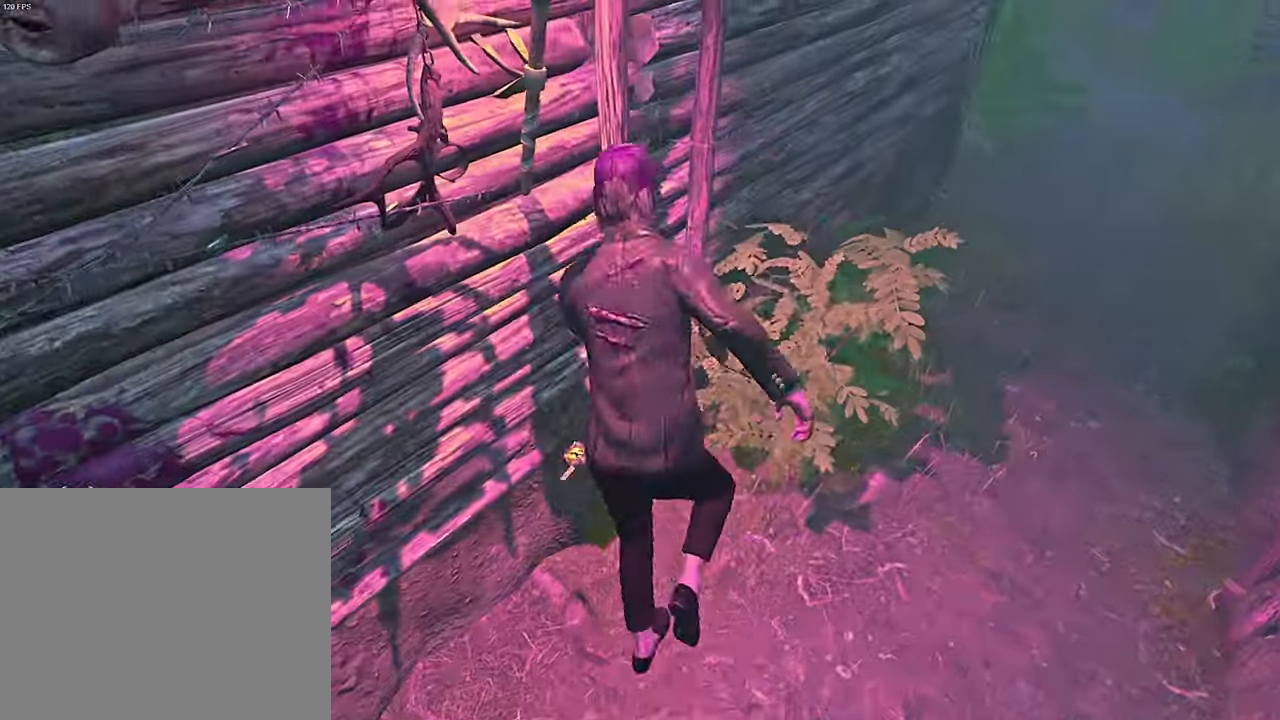
{"keys": [], "events": [[300, "space", "down"], [366, "shift", "up"], [366, "space", "up"], [383, "s", "up"], [433, "d", "up"]]}
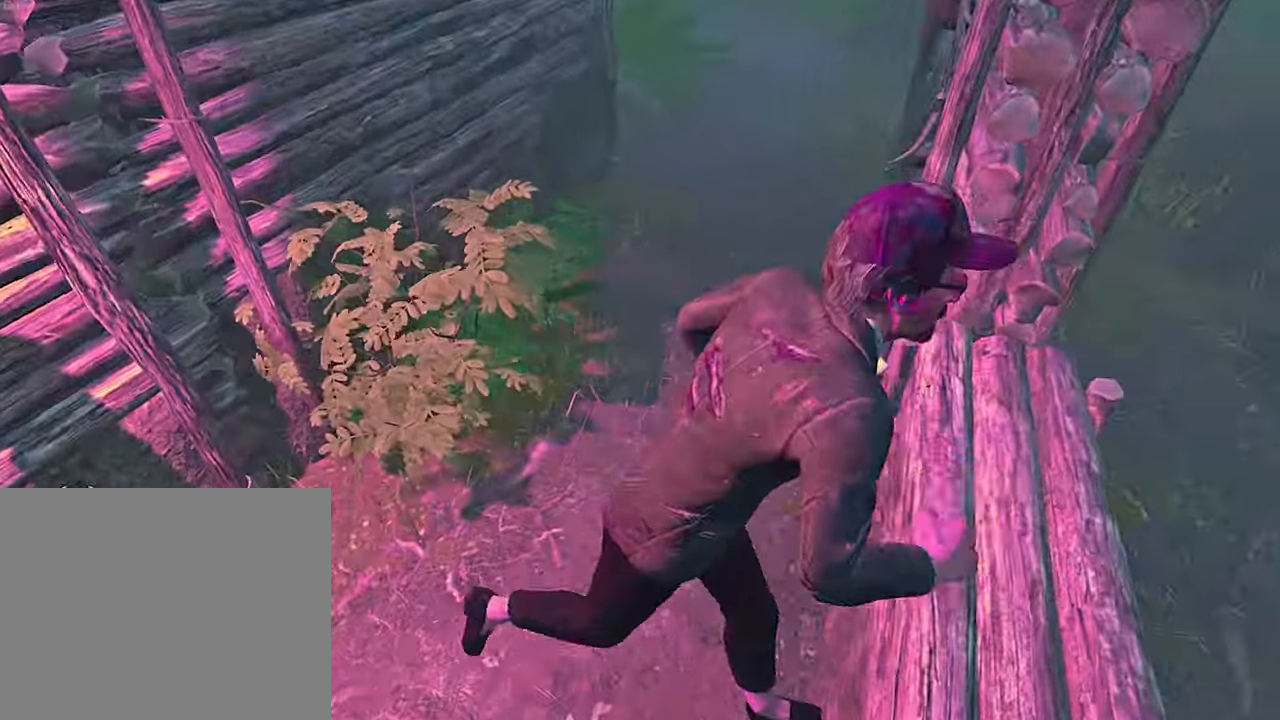
{"keys": ["a"], "events": [[50, "s", "down"], [133, "s", "up"], [333, "a", "down"]]}
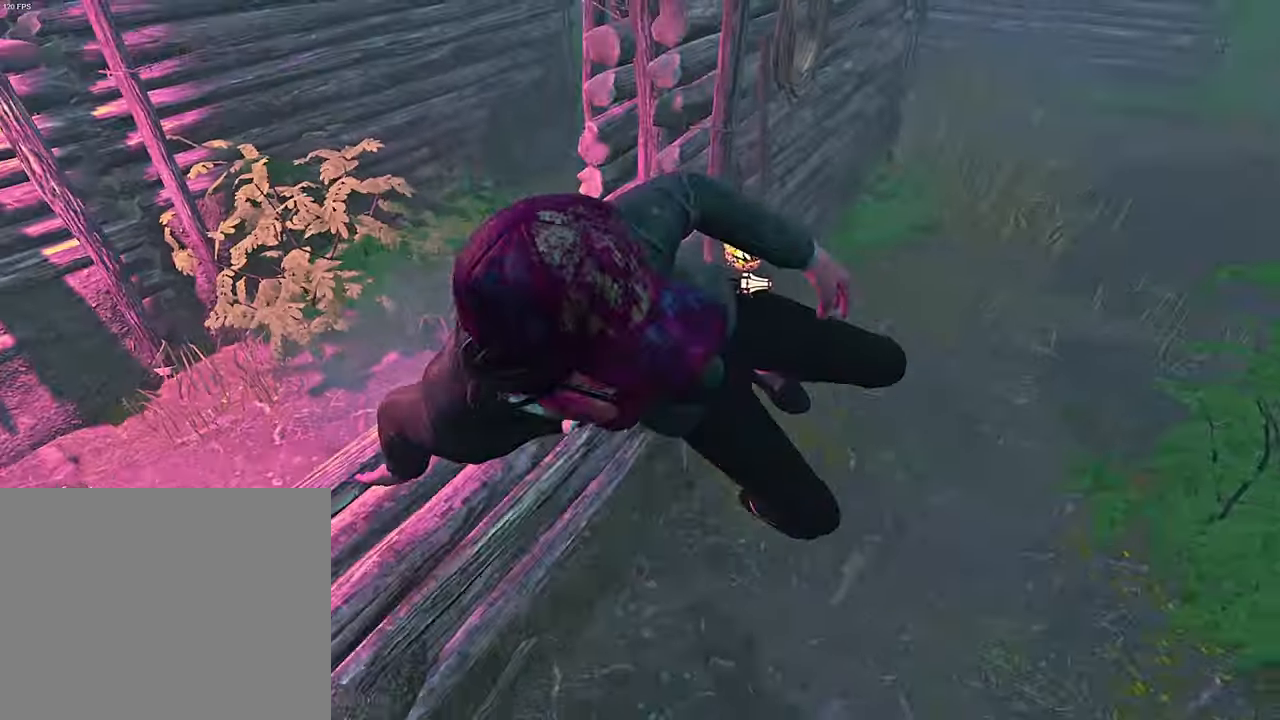
{"keys": [], "events": [[66, "w", "down"], [200, "space", "down"], [267, "space", "up"], [350, "space", "down"], [433, "space", "up"], [467, "w", "up"], [483, "a", "up"]]}
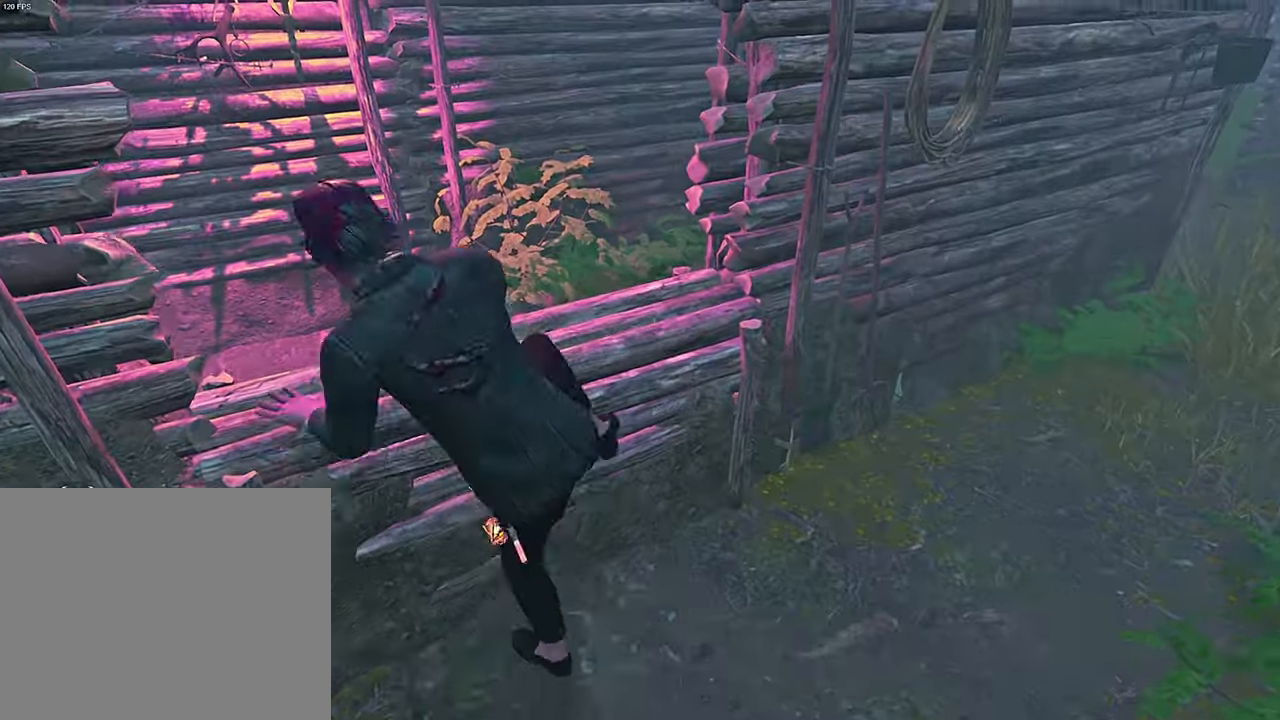
{"keys": ["a", "shift"], "events": [[67, "w", "down"], [83, "a", "down"], [117, "w", "up"], [183, "shift", "down"]]}
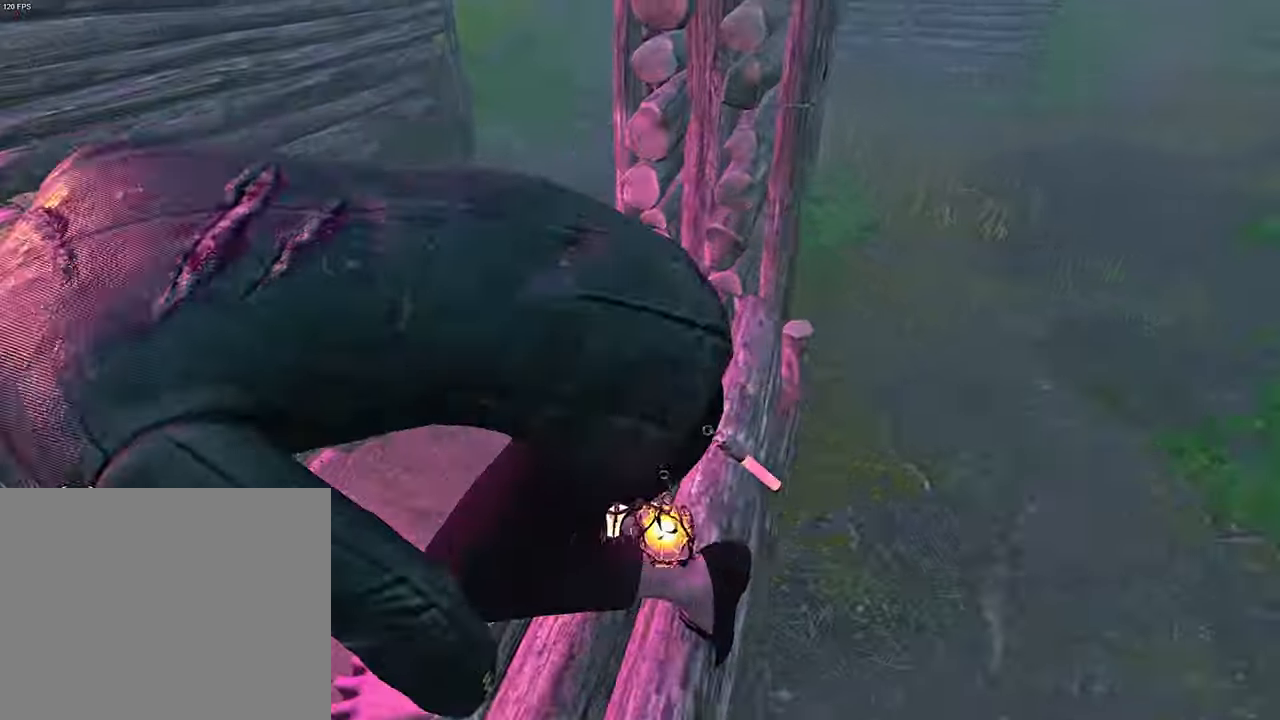
{"keys": ["a", "s", "shift"], "events": [[200, "s", "down"]]}
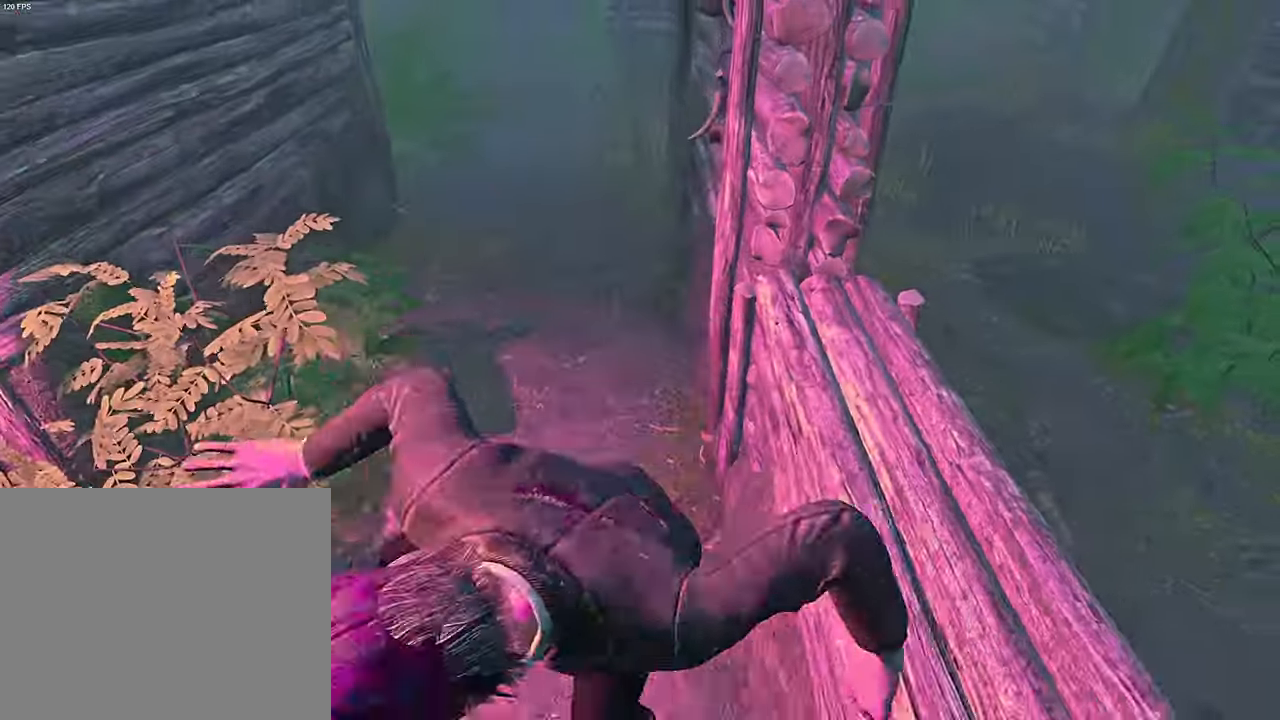
{"keys": ["a", "s", "shift"], "events": []}
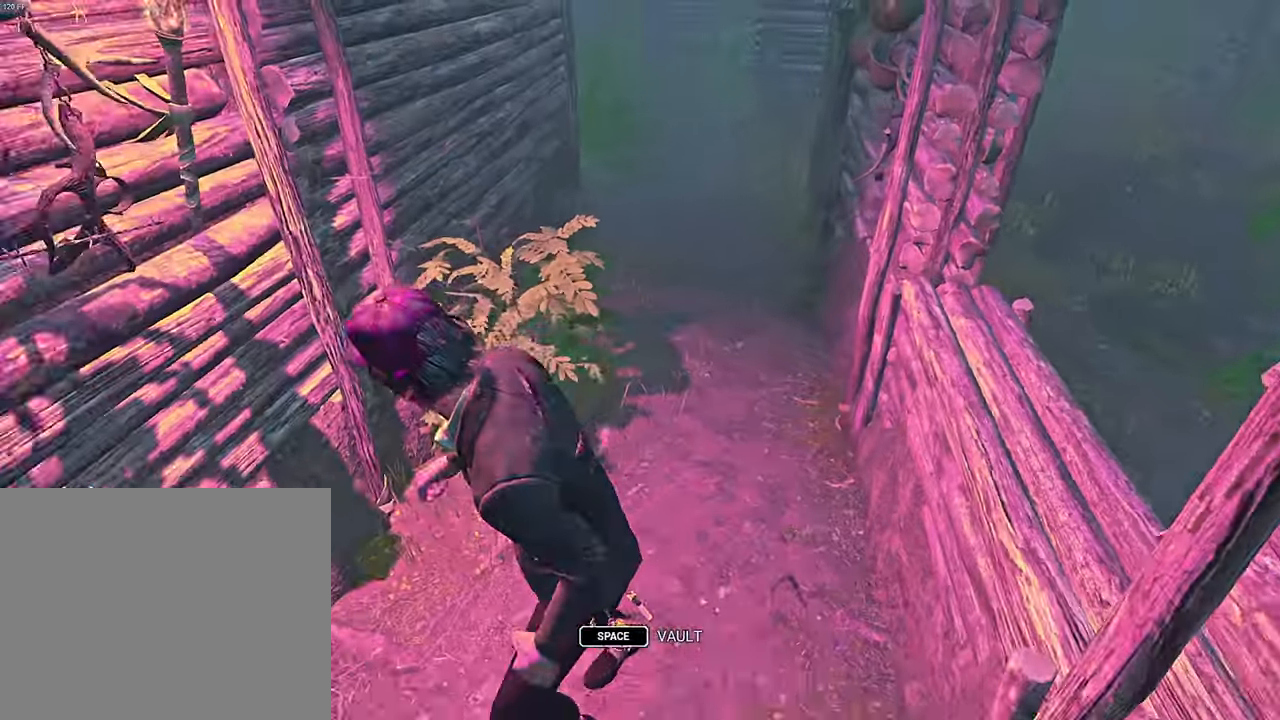
{"keys": ["a", "s", "shift"], "events": []}
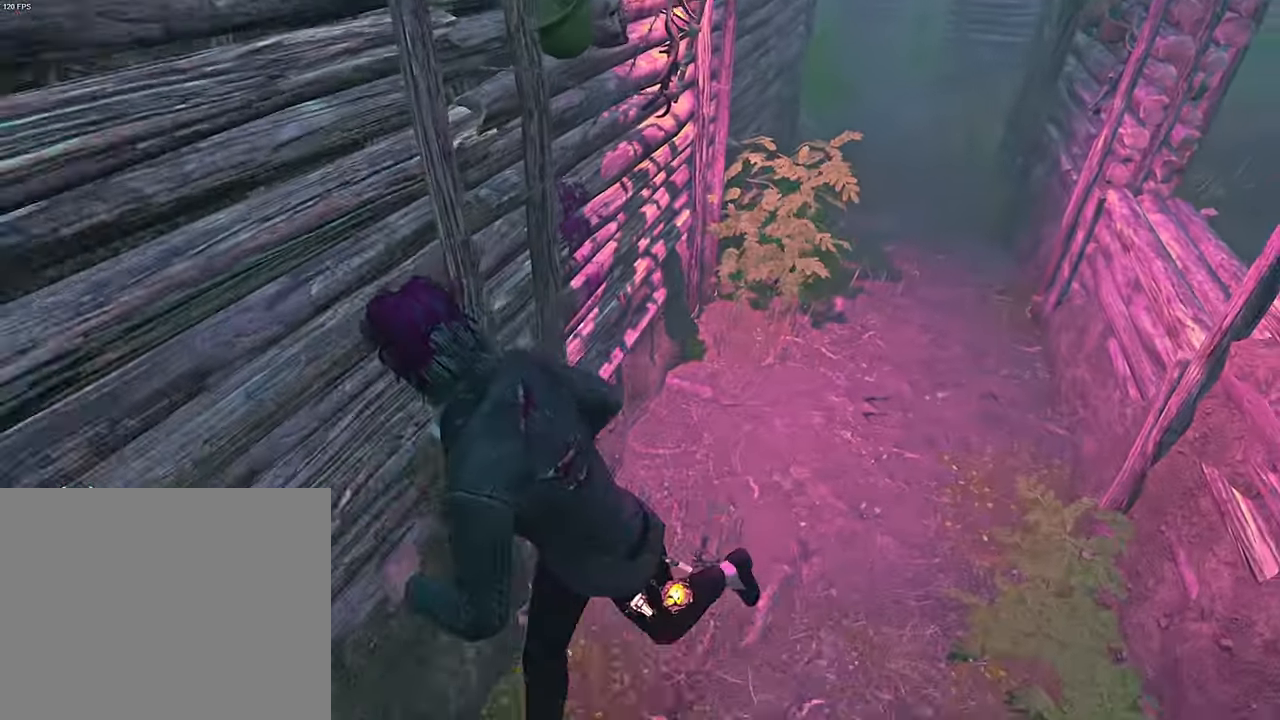
{"keys": ["shift", "w"], "events": [[117, "shift", "up"], [150, "a", "up"], [167, "s", "up"], [250, "shift", "down"], [250, "w", "down"]]}
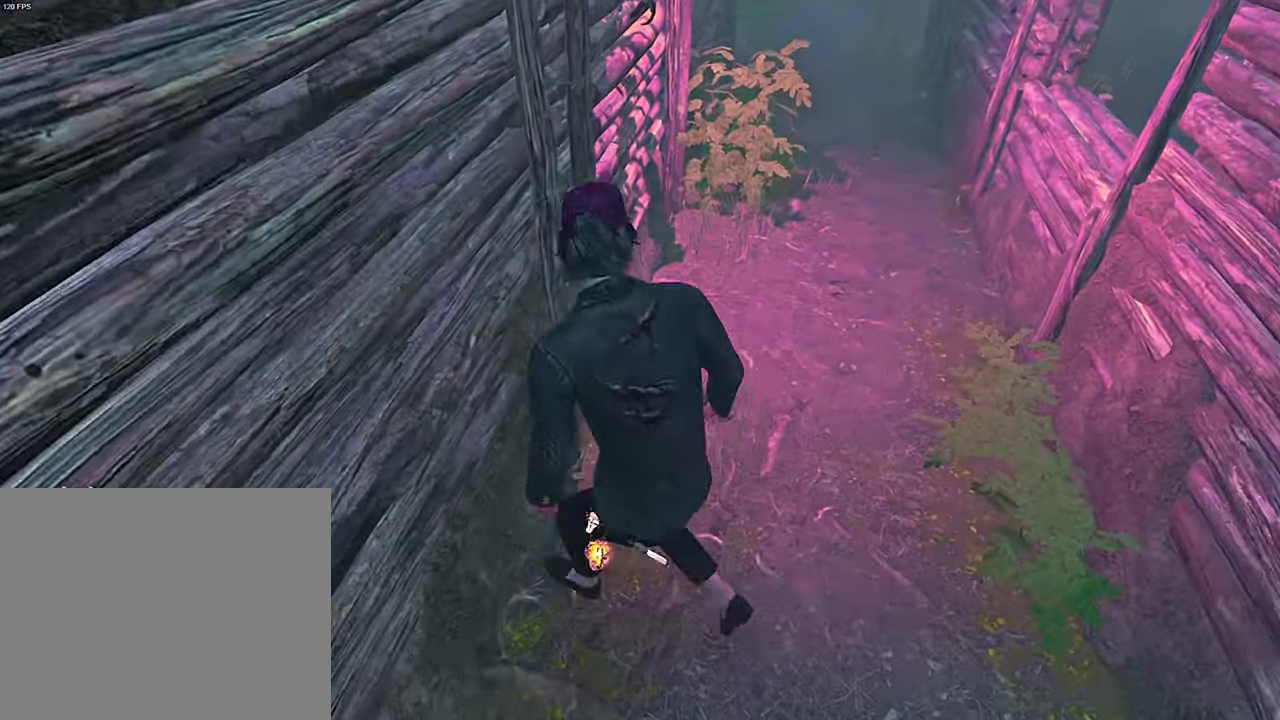
{"keys": ["shift", "w"], "events": []}
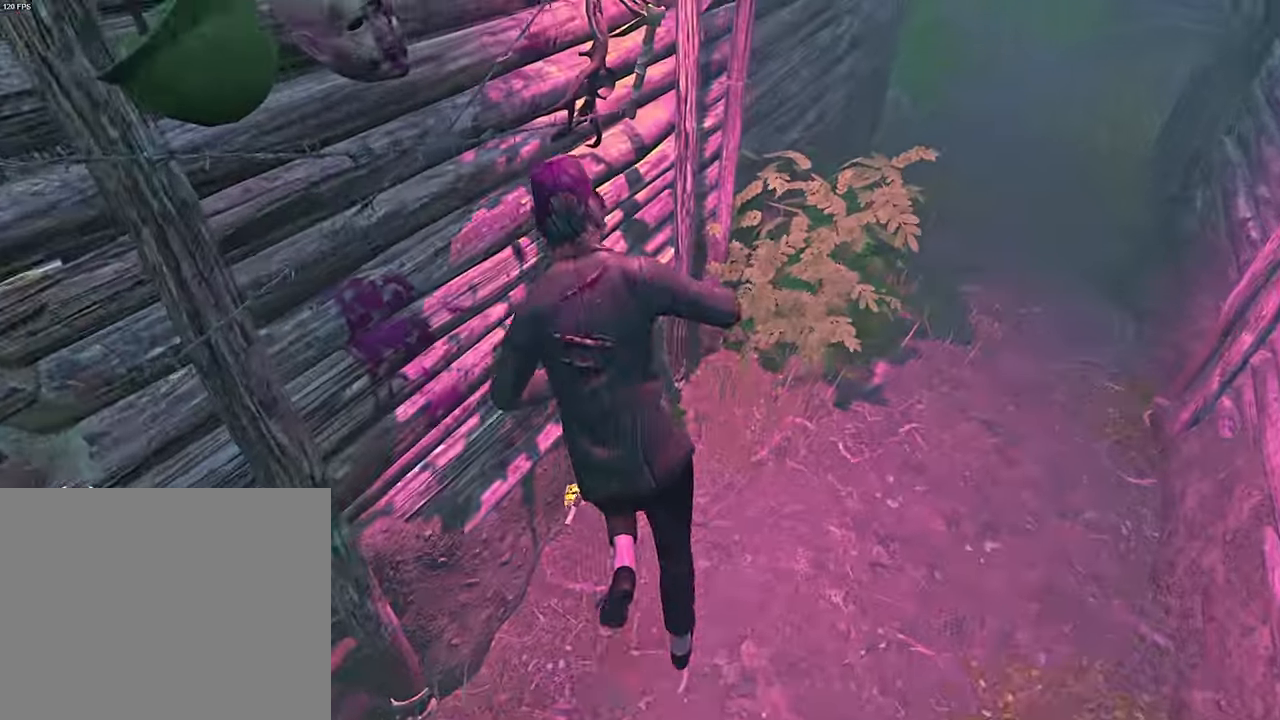
{"keys": ["d", "s", "shift", "space"], "events": [[83, "d", "down"], [117, "w", "up"], [183, "s", "down"], [467, "space", "down"]]}
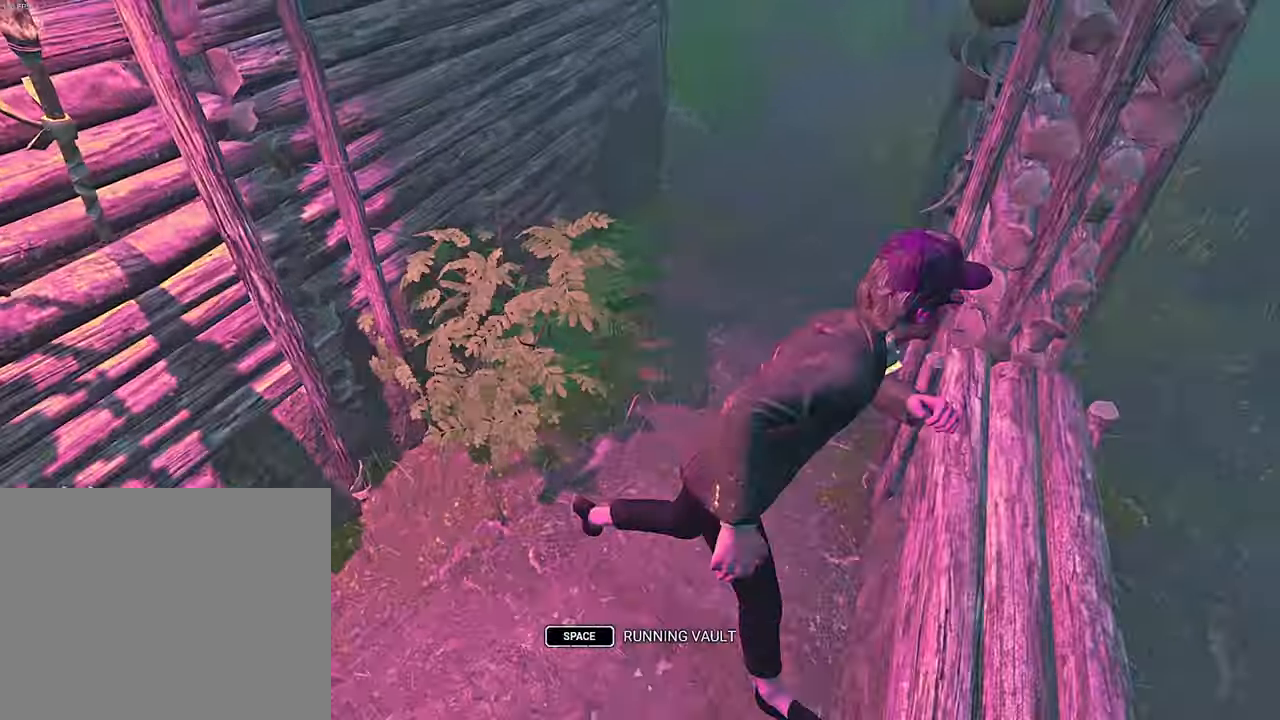
{"keys": ["a", "s"], "events": [[33, "space", "up"], [67, "s", "up"], [67, "shift", "up"], [83, "d", "up"], [350, "s", "down"], [467, "a", "down"]]}
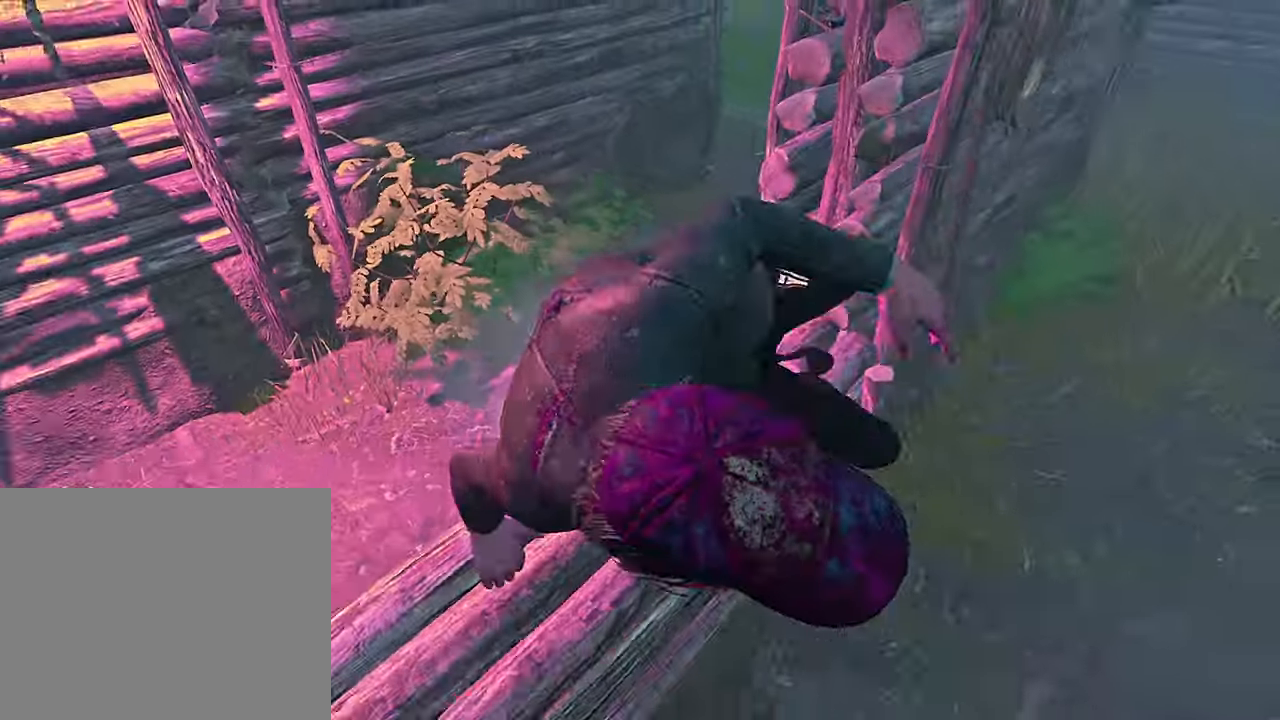
{"keys": ["a"], "events": [[150, "a", "up"], [417, "a", "down"], [450, "s", "up"]]}
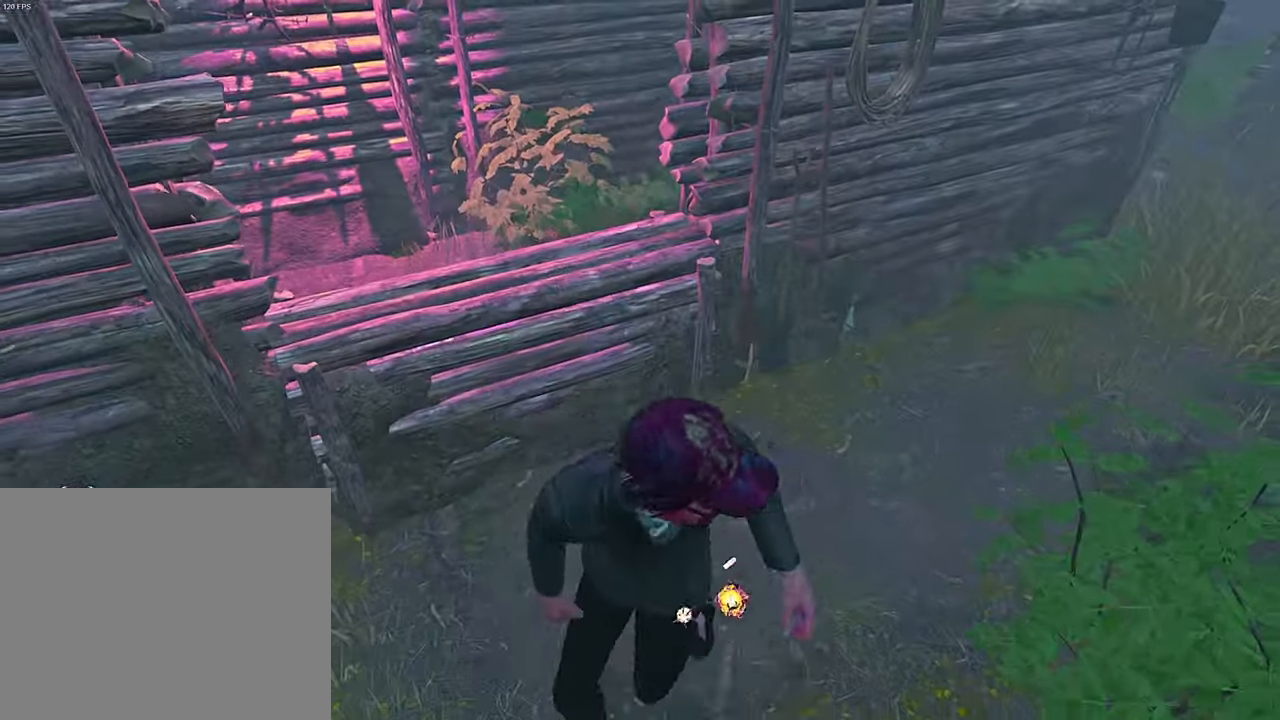
{"keys": [], "events": [[50, "w", "down"], [117, "a", "up"], [150, "space", "down"], [217, "space", "up"], [267, "w", "up"], [350, "w", "down"], [417, "a", "down"], [450, "w", "up"], [484, "a", "up"]]}
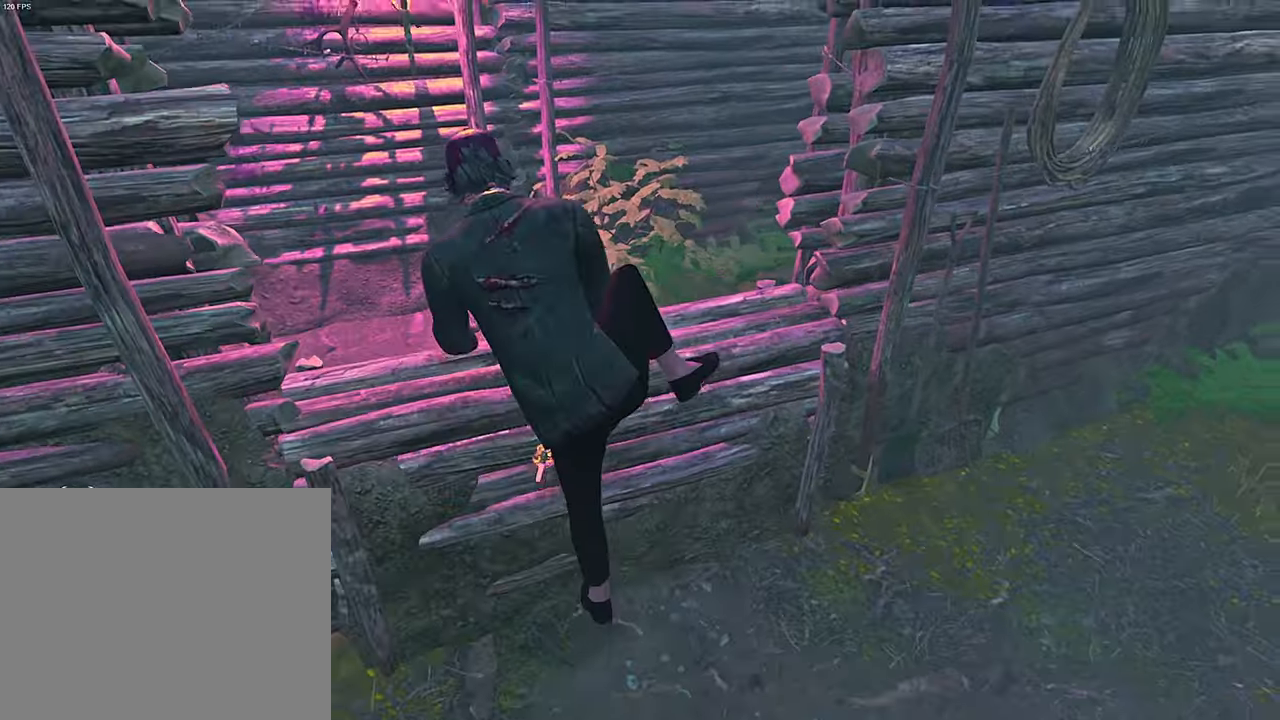
{"keys": ["a"], "events": [[17, "a", "down"], [50, "w", "down"], [134, "w", "up"]]}
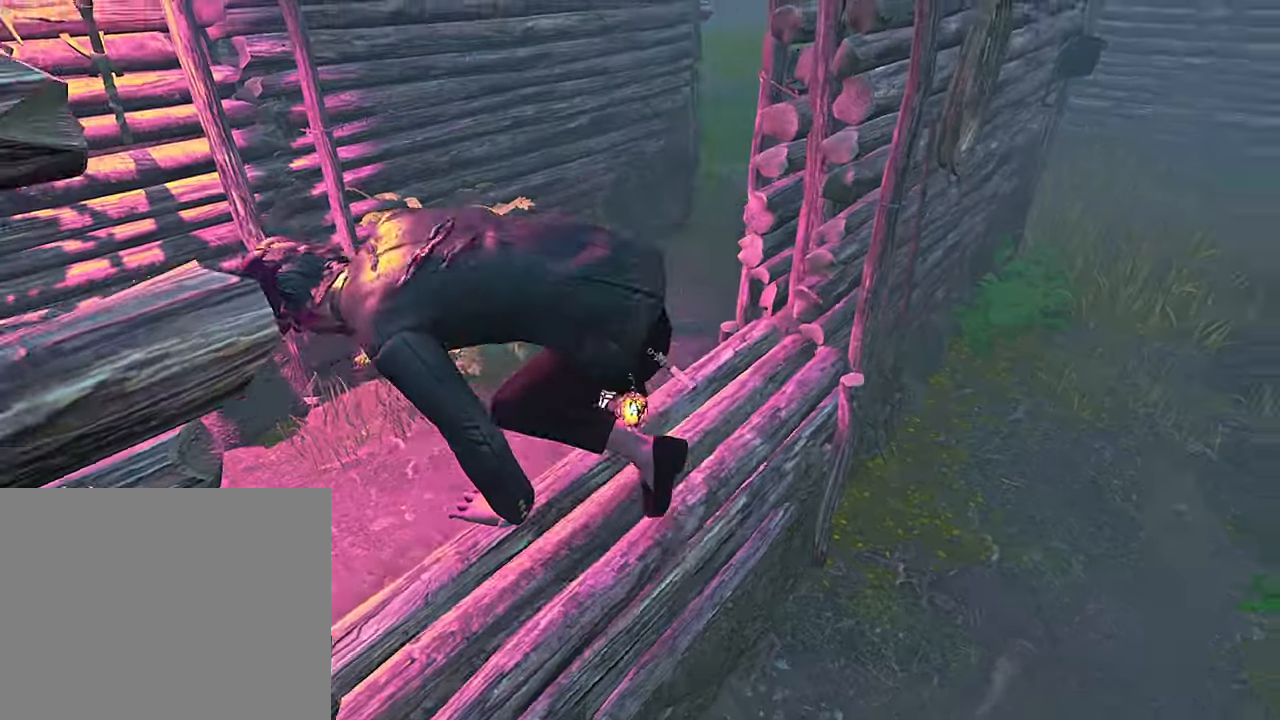
{"keys": ["a", "shift"], "events": [[34, "shift", "down"]]}
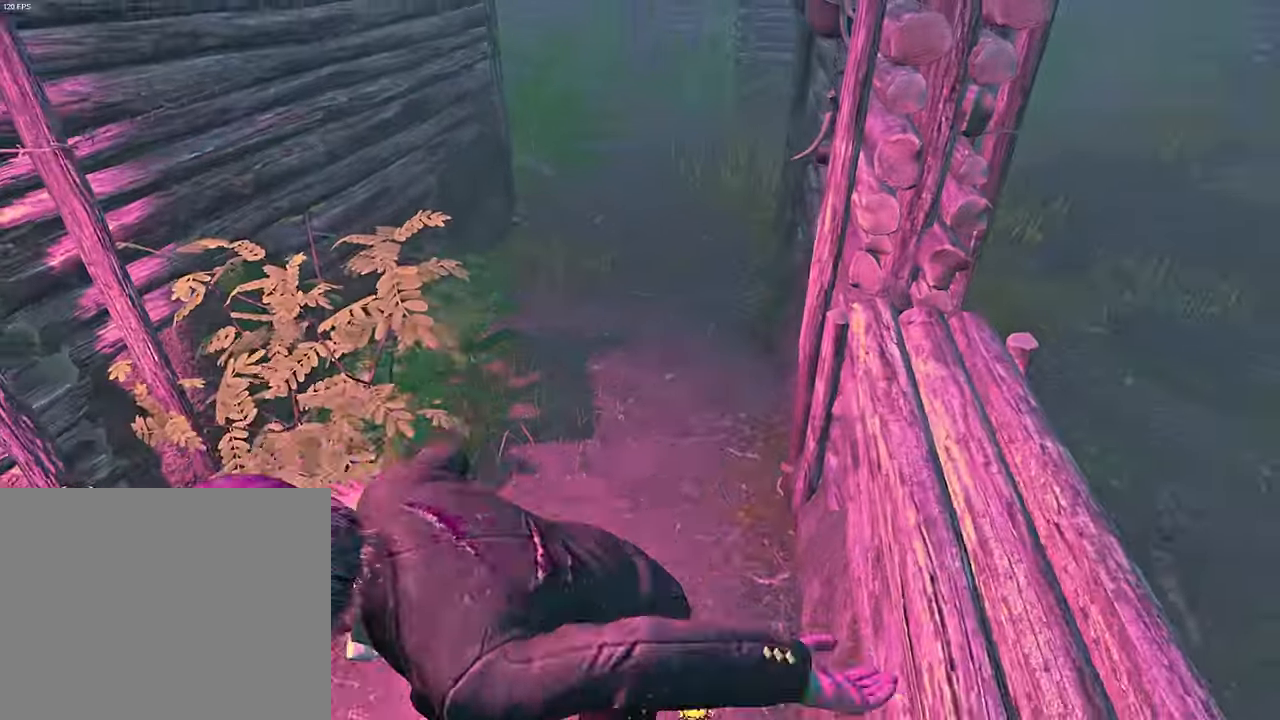
{"keys": ["a", "s", "shift"], "events": [[117, "s", "down"]]}